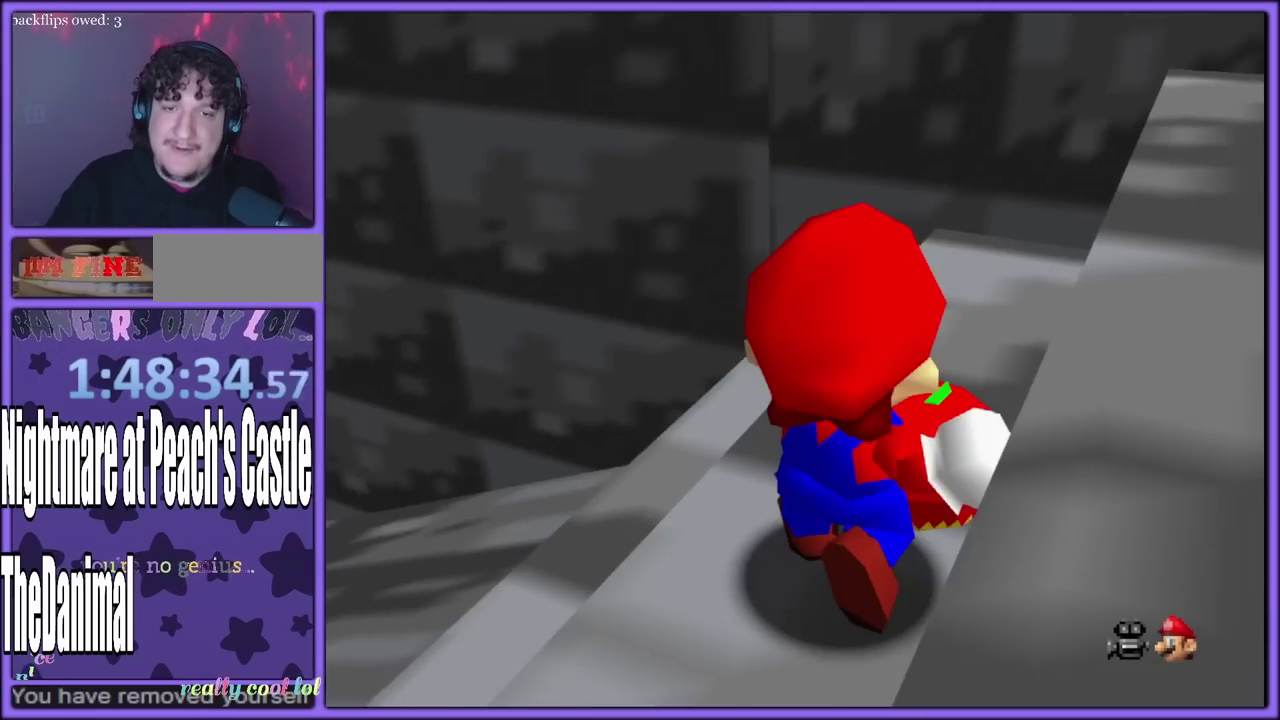
Gameplay with a controller (Nintendo layout); each line is a JSON object with the inputs held at the frame after it. "events" lists button and stick changes between this image and that frame as [ms after this image, input, new state], when the widget could be followed in between. Not read: L3 R3.
{"buttons": [], "left_stick": "center", "events": [[33, "A", "up"], [133, "A", "down"], [200, "left_stick", "center"], [250, "A", "up"]]}
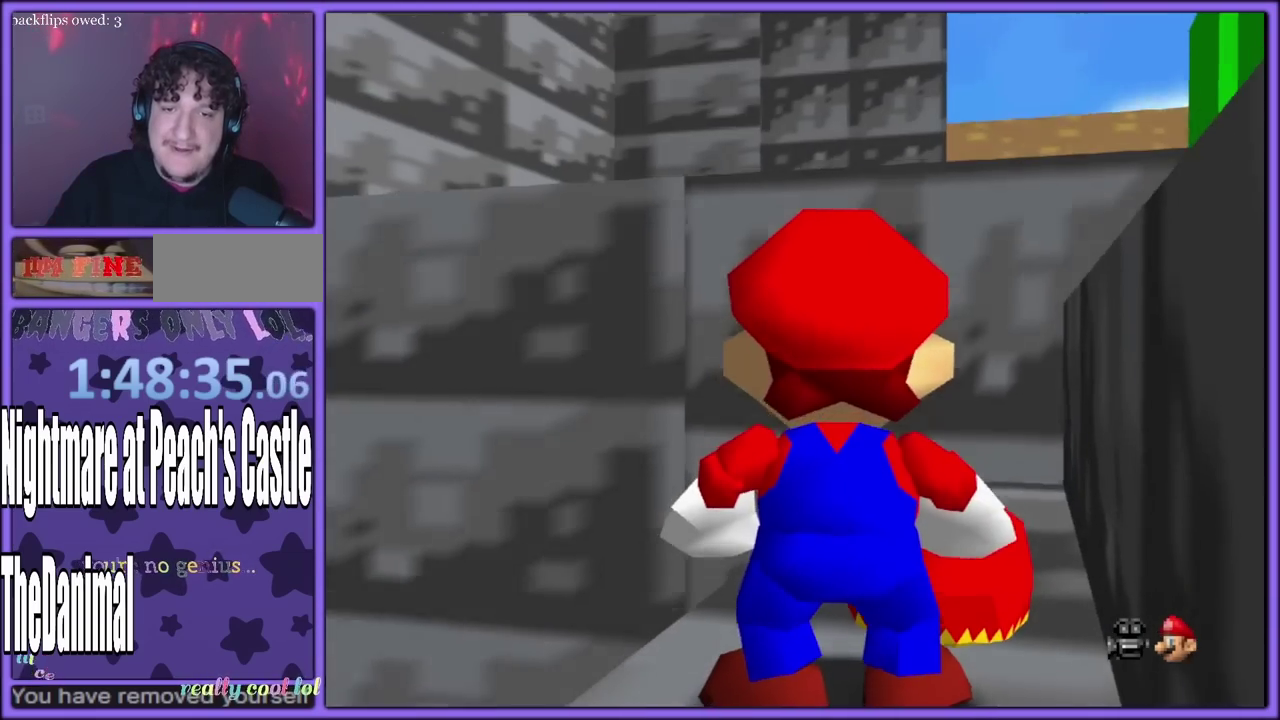
{"buttons": ["Z"], "left_stick": "up-right", "events": [[350, "left_stick", "up-right"], [450, "Z", "down"]]}
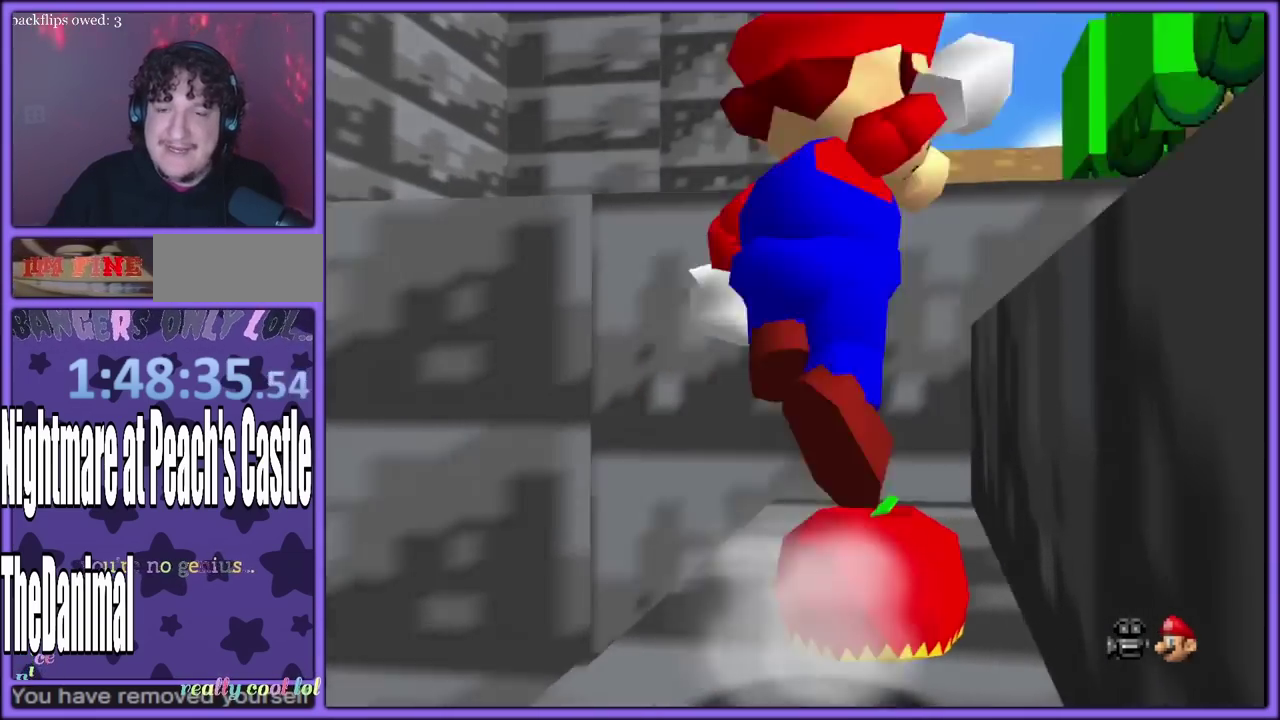
{"buttons": [], "left_stick": "up"}
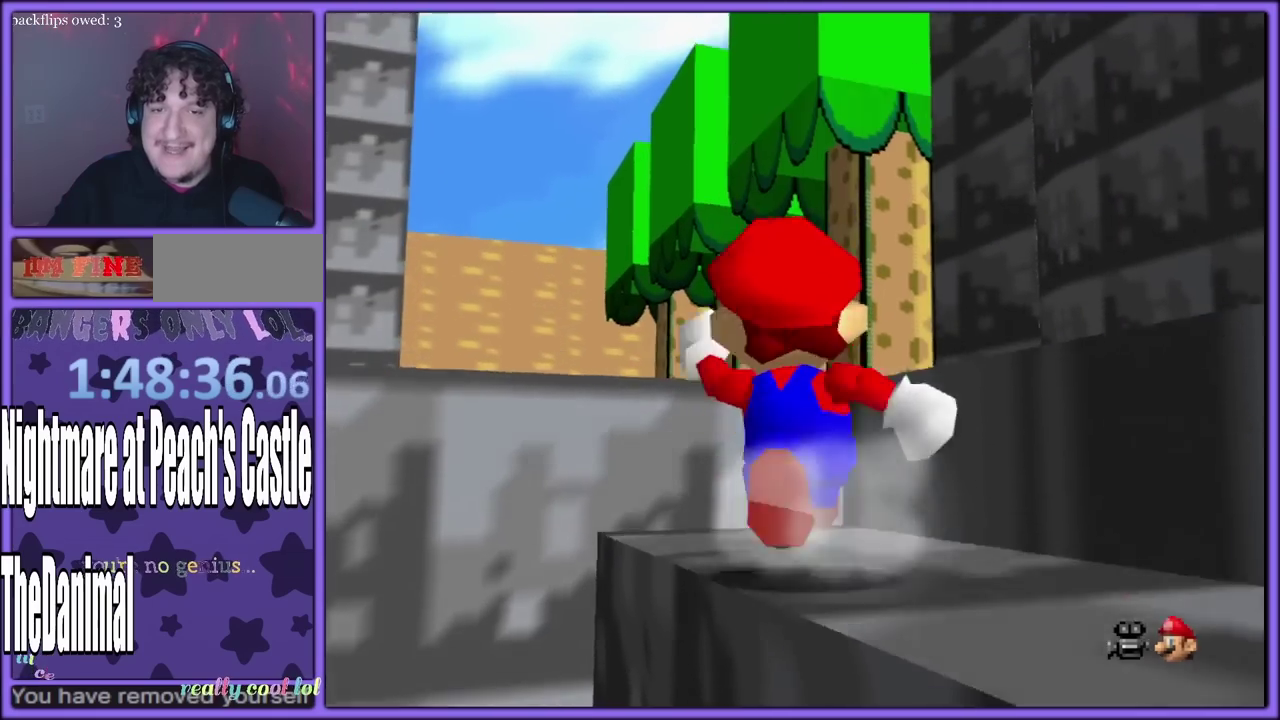
{"buttons": [], "left_stick": "up", "events": [[117, "Z", "down"], [250, "Z", "up"]]}
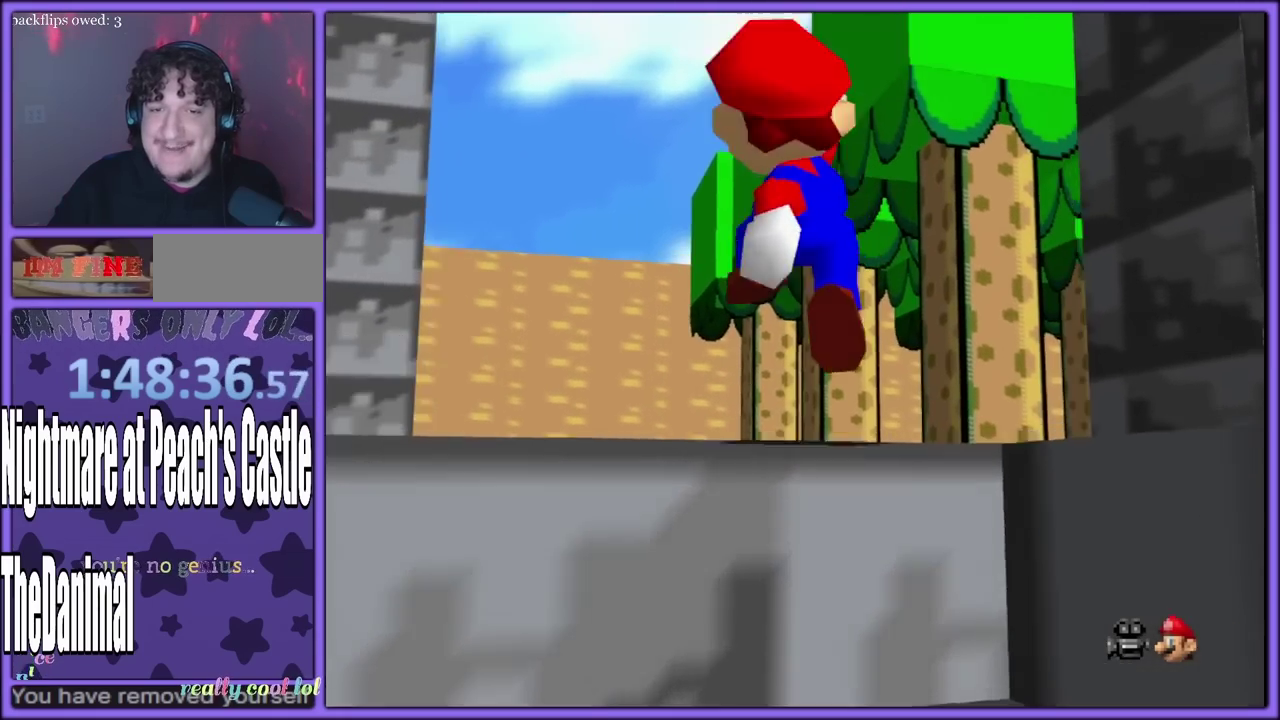
{"buttons": ["C_DOWN"], "left_stick": "right"}
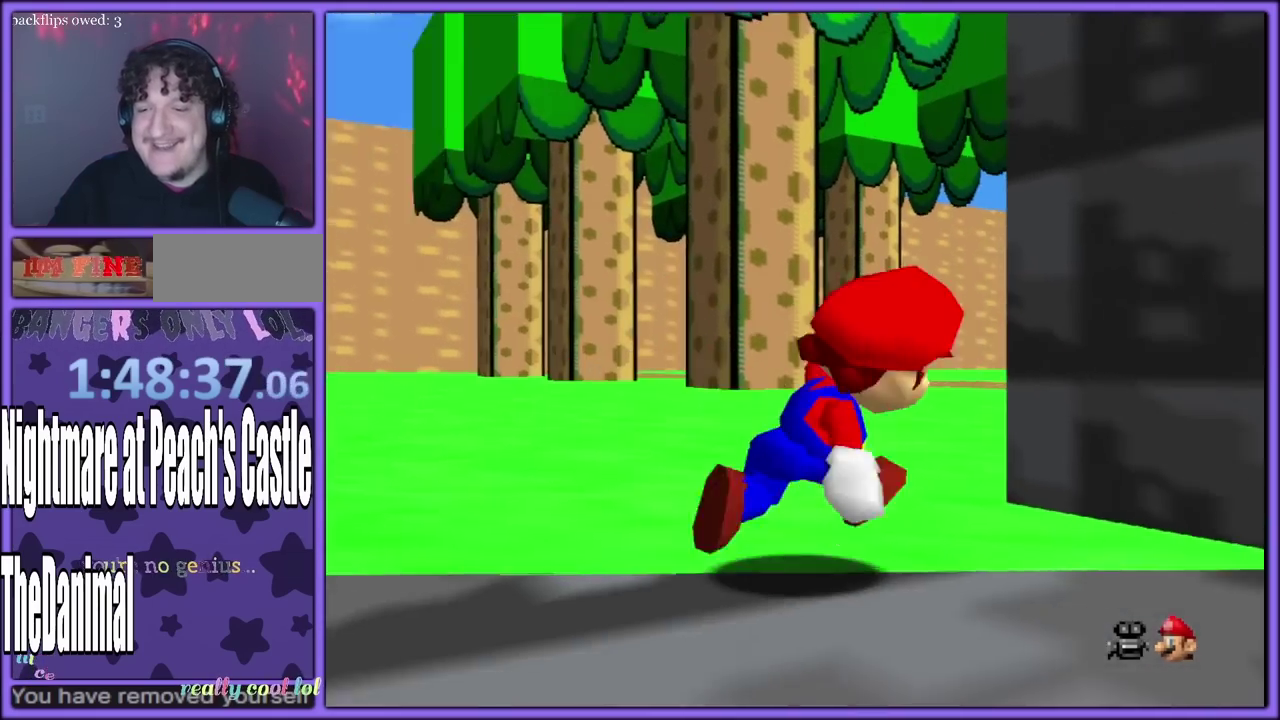
{"buttons": ["Z"], "left_stick": "center"}
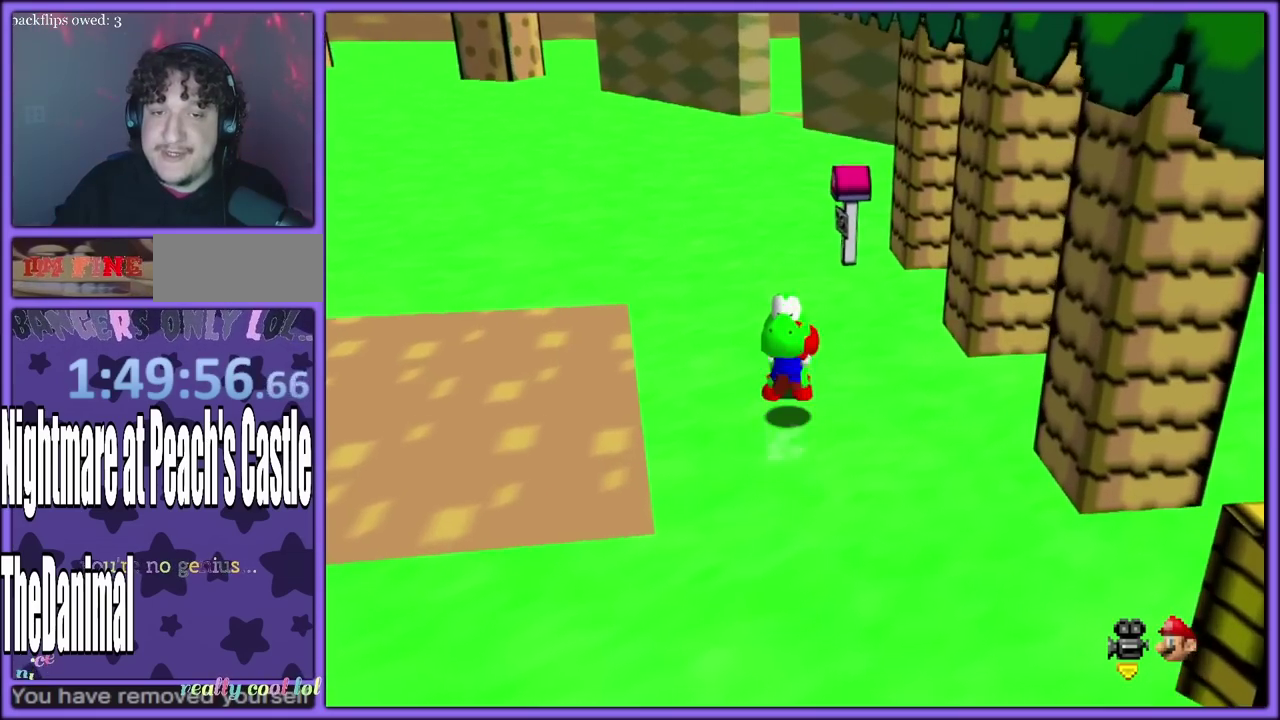
{"buttons": [], "left_stick": "center", "events": [[17, "START", "down"], [100, "Z", "up"], [150, "START", "up"], [267, "left_stick", "down"], [317, "C_LEFT", "down"], [383, "left_stick", "center"], [433, "C_LEFT", "up"]]}
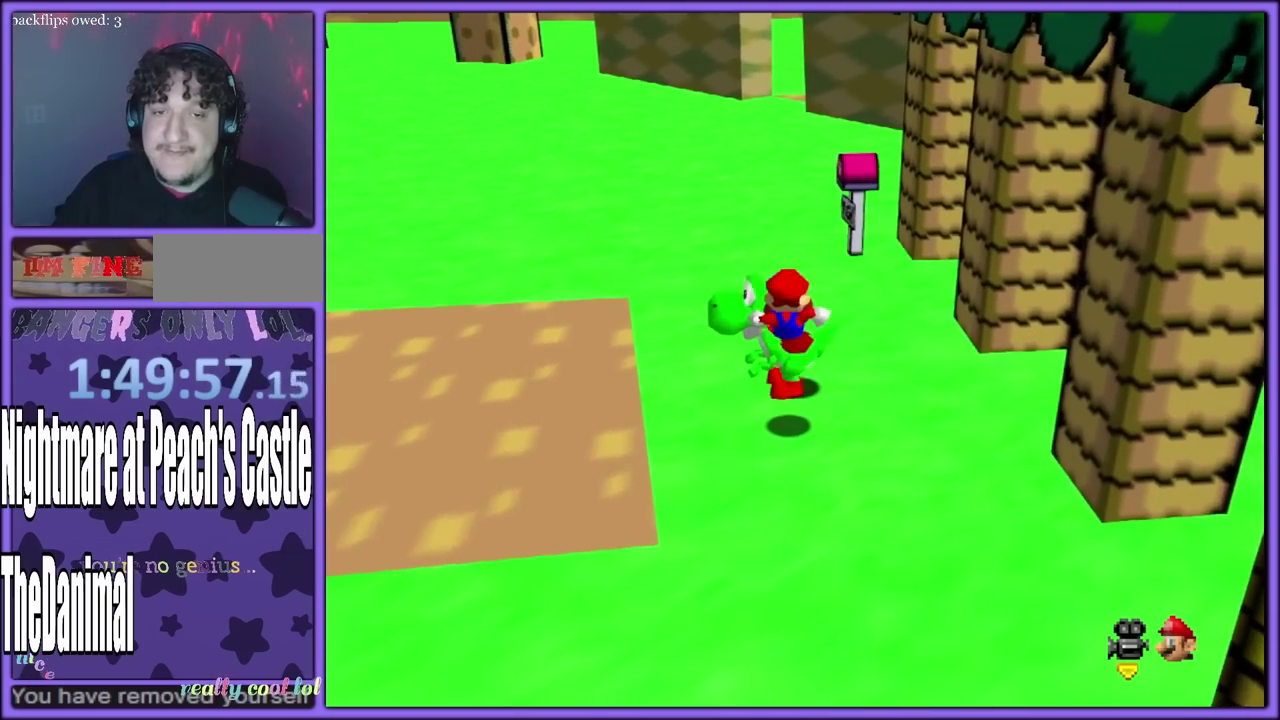
{"buttons": [], "left_stick": "right"}